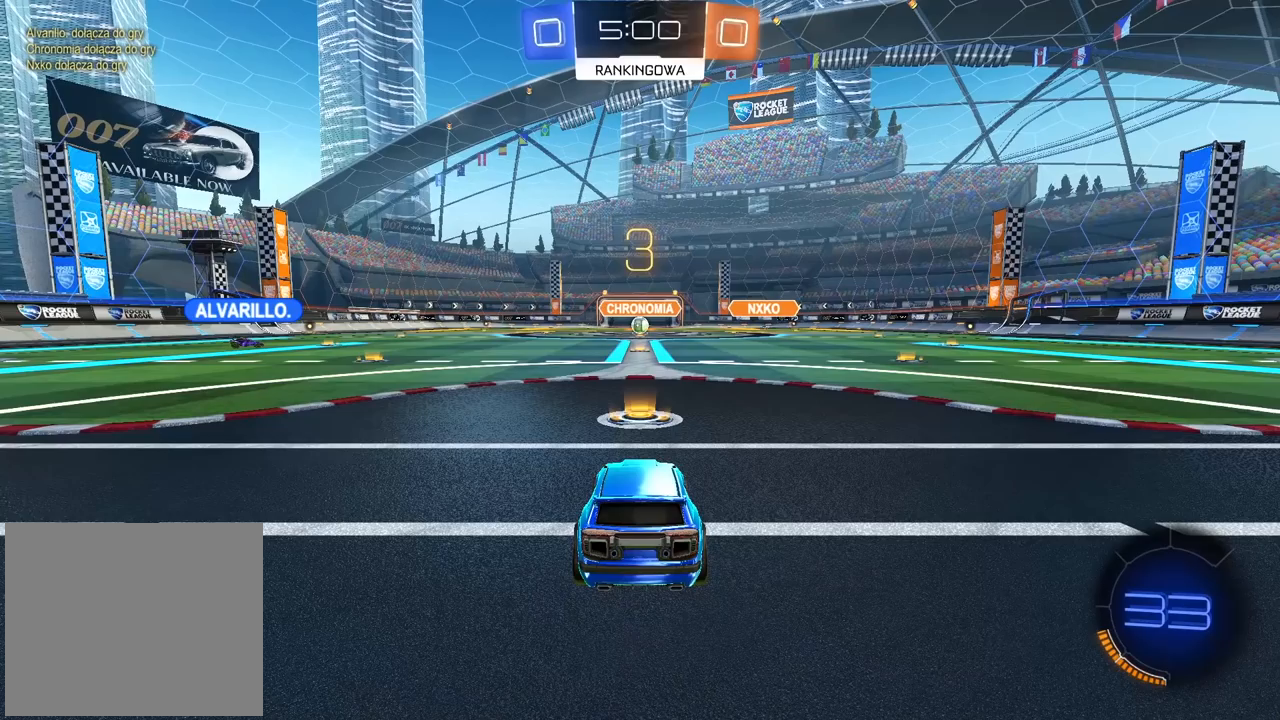
Gameplay with a controller (PlayStation layout); each line is a JSON object with the inputs held at the frame after it. "events" lists button and stick changes between this image and that frame as [ms after this image, input, new state], when the widget could be followed in between. Not read: R1.
{"buttons": ["R2"], "left_stick": "center", "right_stick": "center", "events": [[333, "R2", "down"]]}
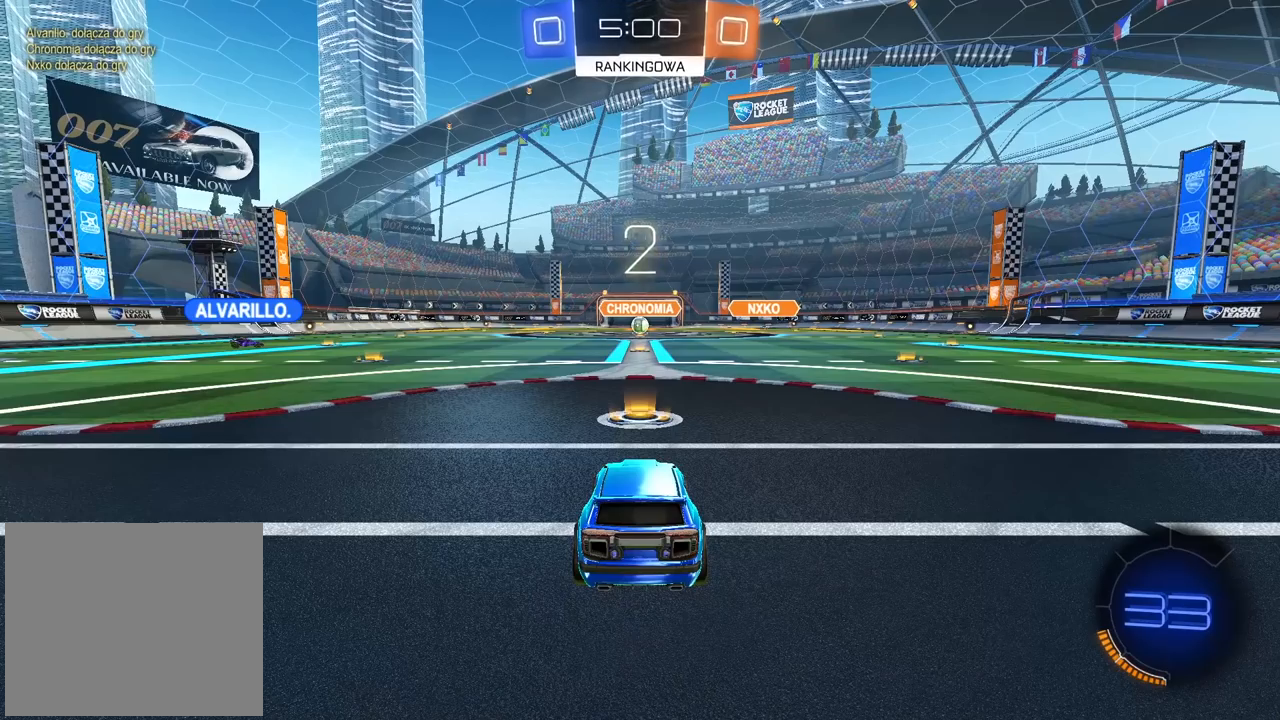
{"buttons": ["R2"], "left_stick": "center", "right_stick": "center", "events": []}
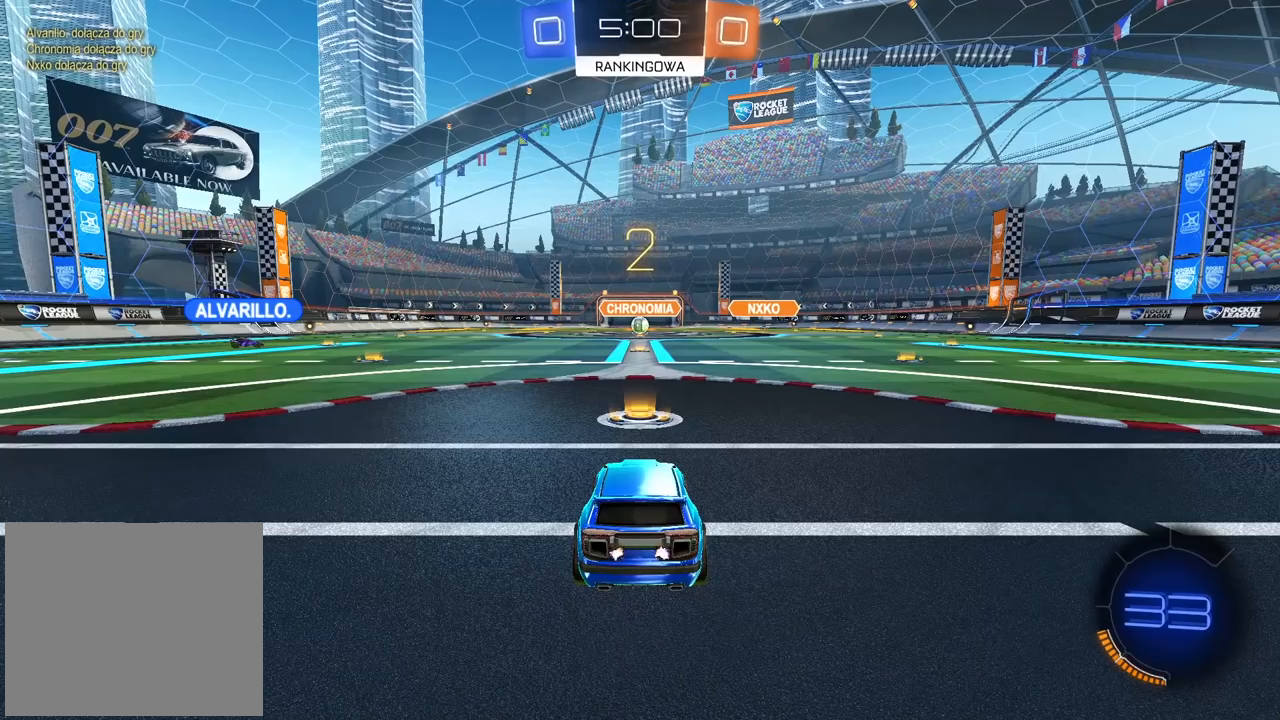
{"buttons": ["R2"], "left_stick": "up-left", "right_stick": "center", "events": [[150, "left_stick", "up-left"]]}
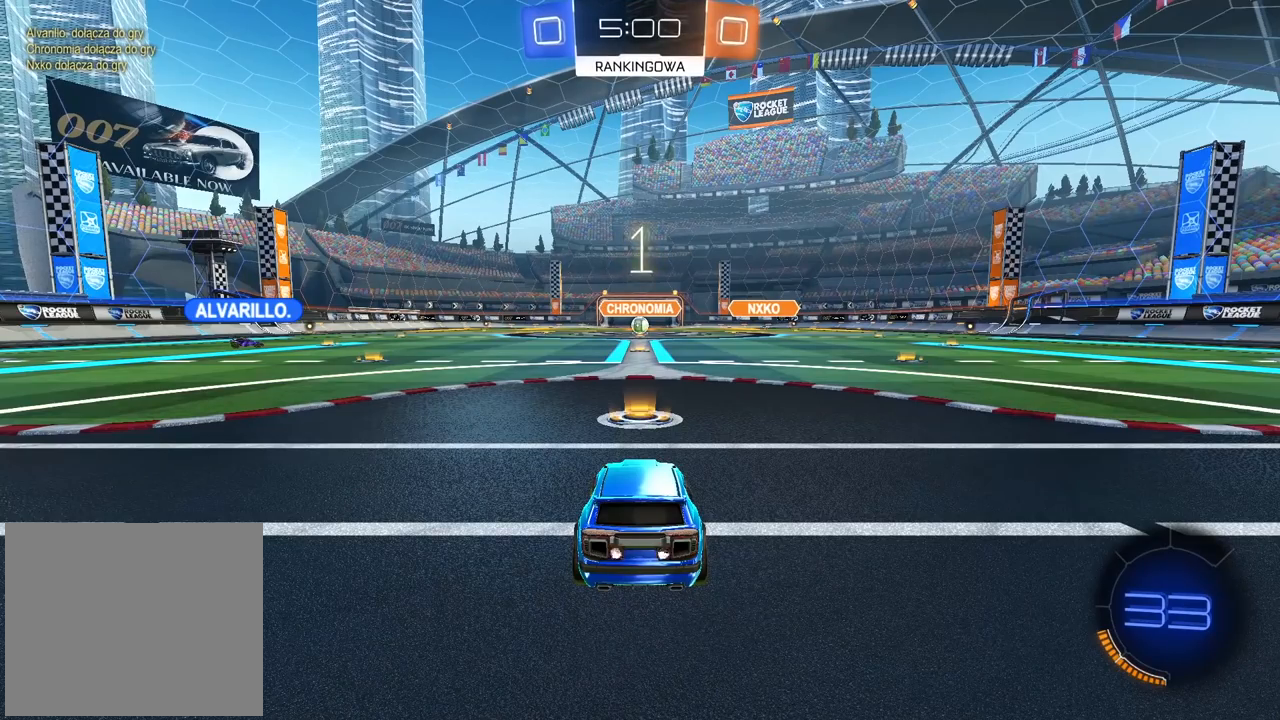
{"buttons": ["R2"], "left_stick": "center", "right_stick": "center", "events": [[17, "left_stick", "center"]]}
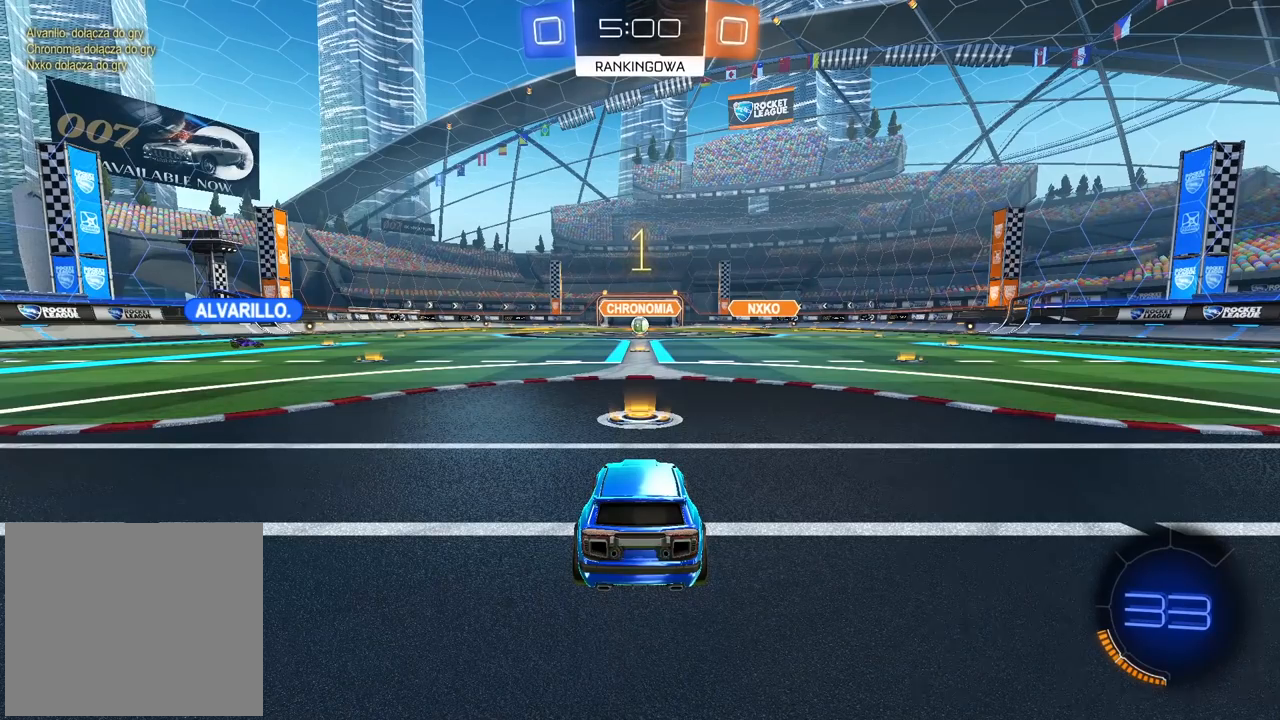
{"buttons": ["R2"], "left_stick": "up", "right_stick": "center", "events": [[17, "left_stick", "up-left"], [117, "left_stick", "up"]]}
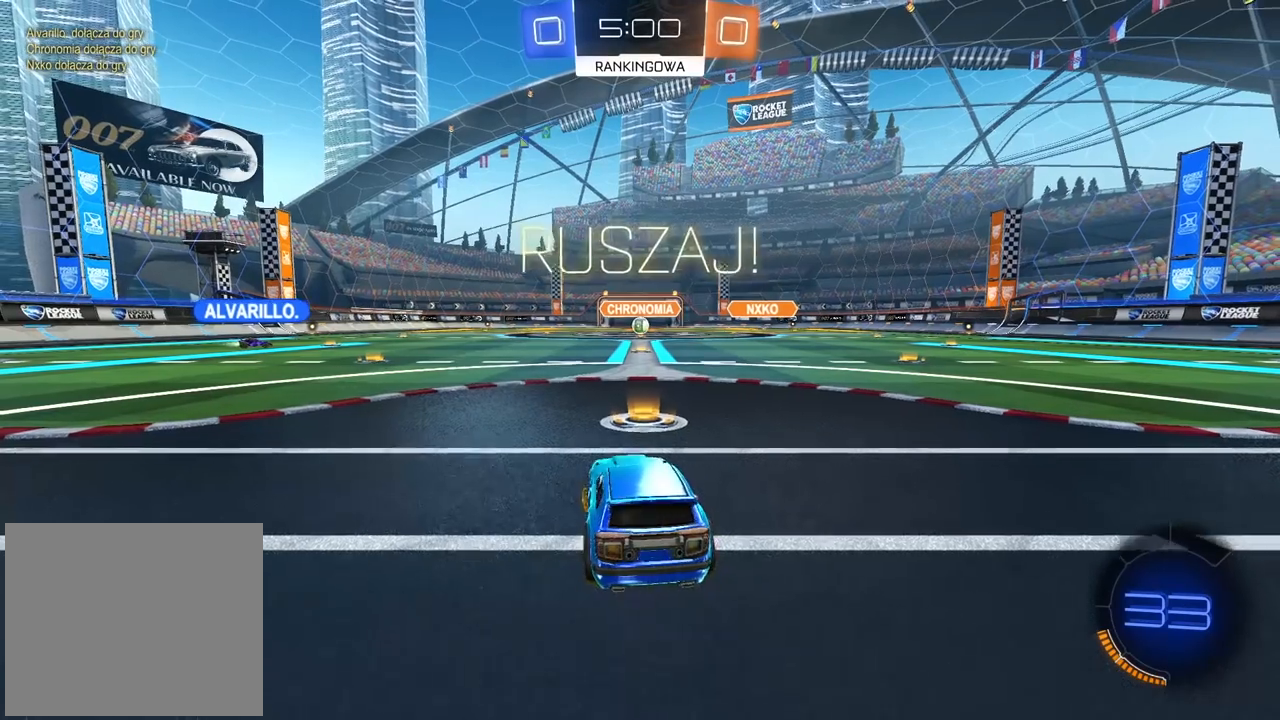
{"buttons": ["R2"], "left_stick": "center", "right_stick": "center", "events": [[167, "left_stick", "center"], [233, "left_stick", "up"], [433, "left_stick", "center"]]}
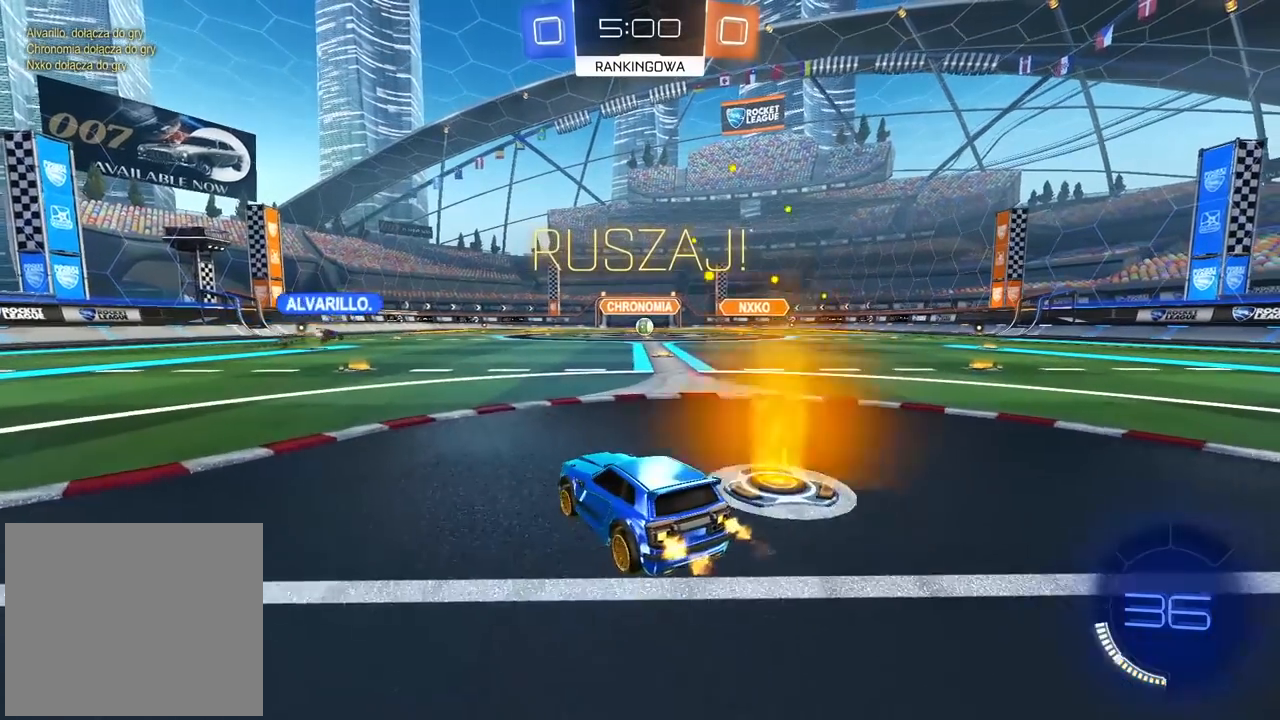
{"buttons": ["R2"], "left_stick": "center", "right_stick": "center", "events": [[133, "left_stick", "up-left"], [217, "left_stick", "center"]]}
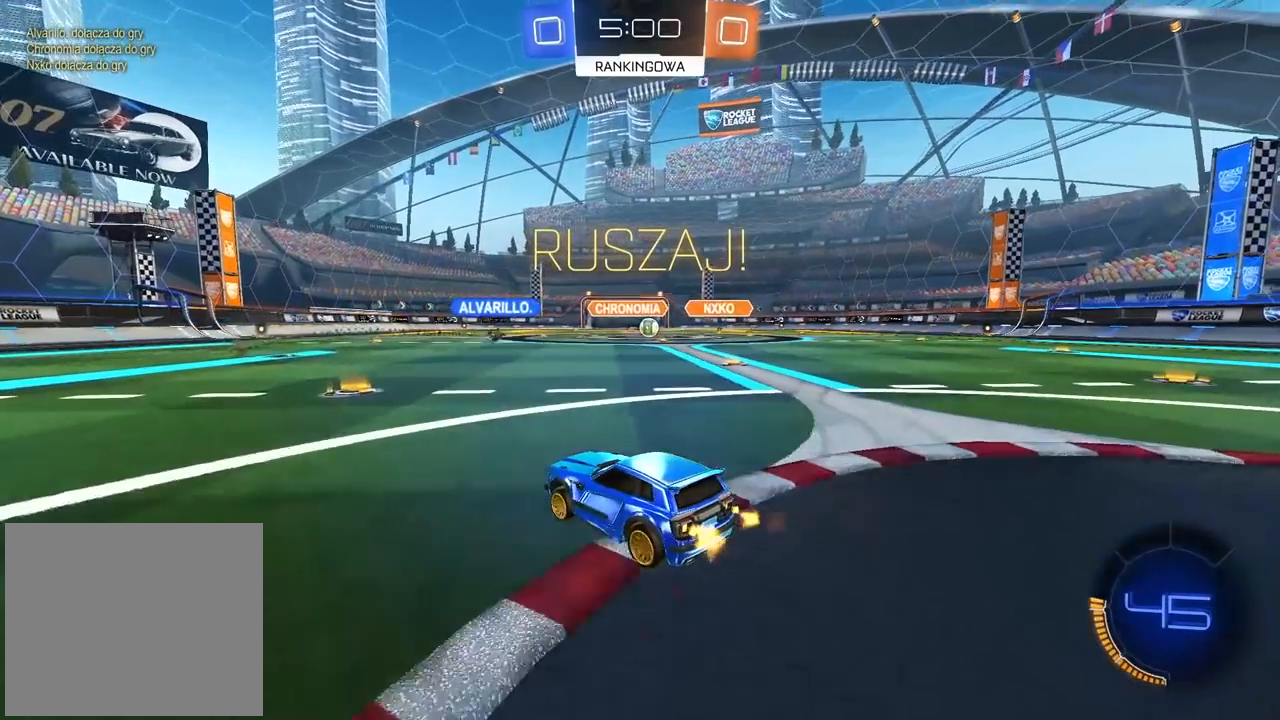
{"buttons": ["R2"], "left_stick": "right", "right_stick": "center", "events": [[450, "left_stick", "right"]]}
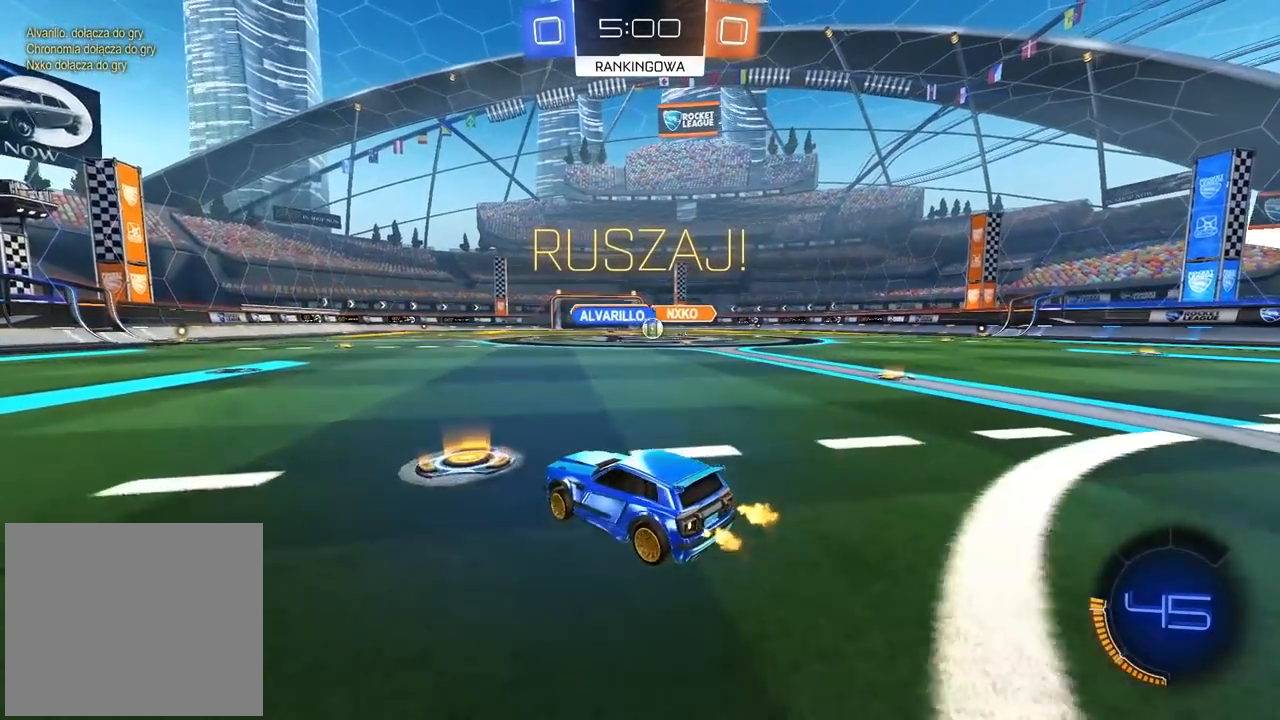
{"buttons": ["R2"], "left_stick": "right", "right_stick": "center", "events": [[183, "left_stick", "center"], [450, "left_stick", "right"]]}
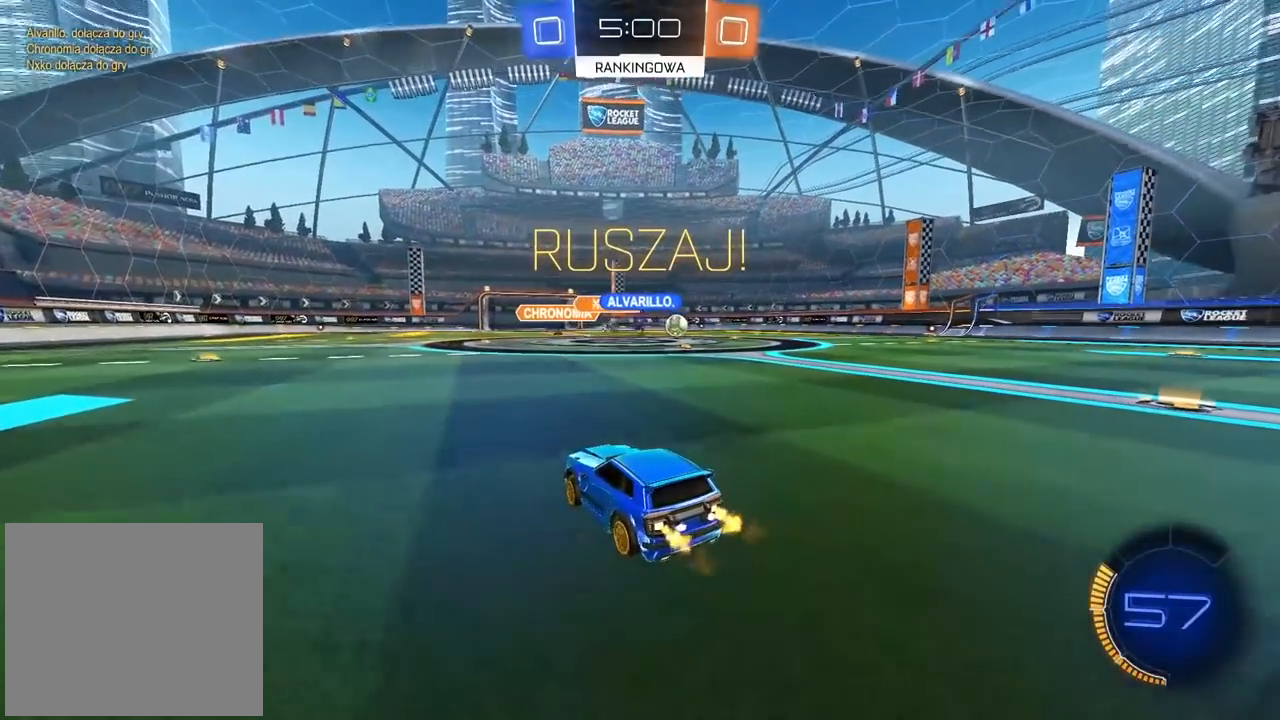
{"buttons": ["CIRCLE", "R2"], "left_stick": "right", "right_stick": "center", "events": [[467, "CIRCLE", "down"]]}
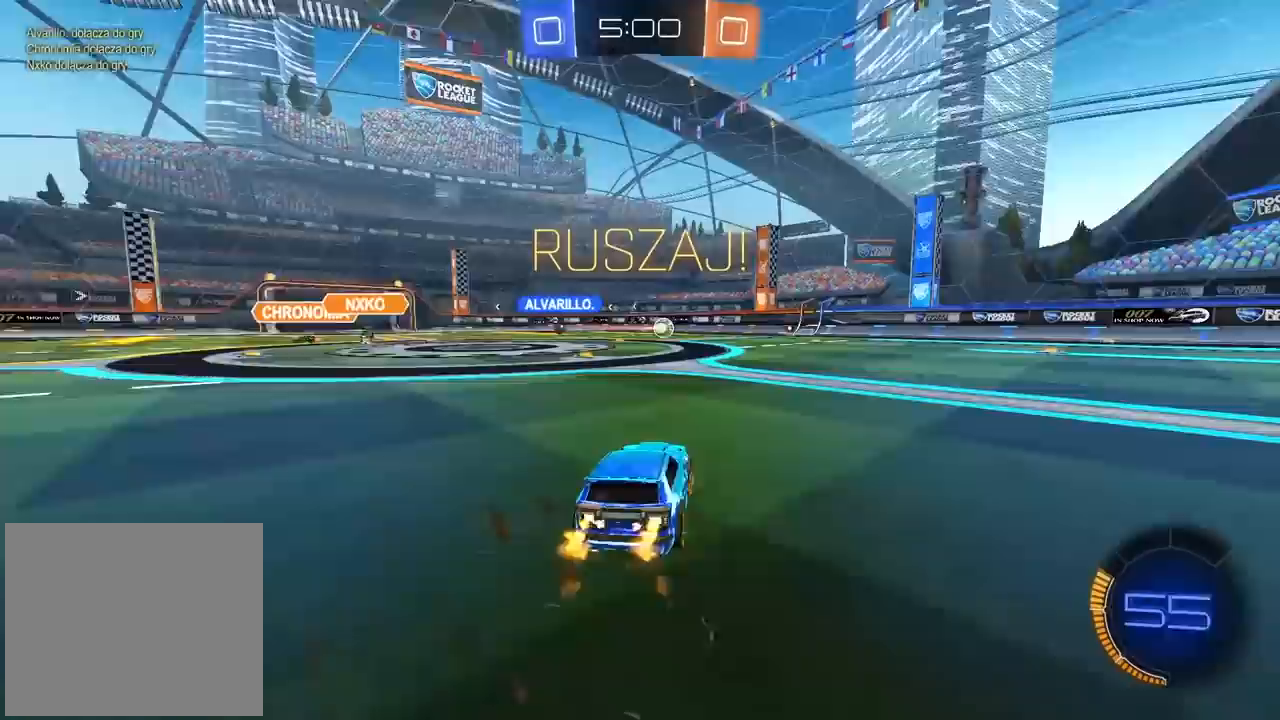
{"buttons": ["CIRCLE", "R2"], "left_stick": "right", "right_stick": "center", "events": [[283, "left_stick", "center"], [500, "left_stick", "right"]]}
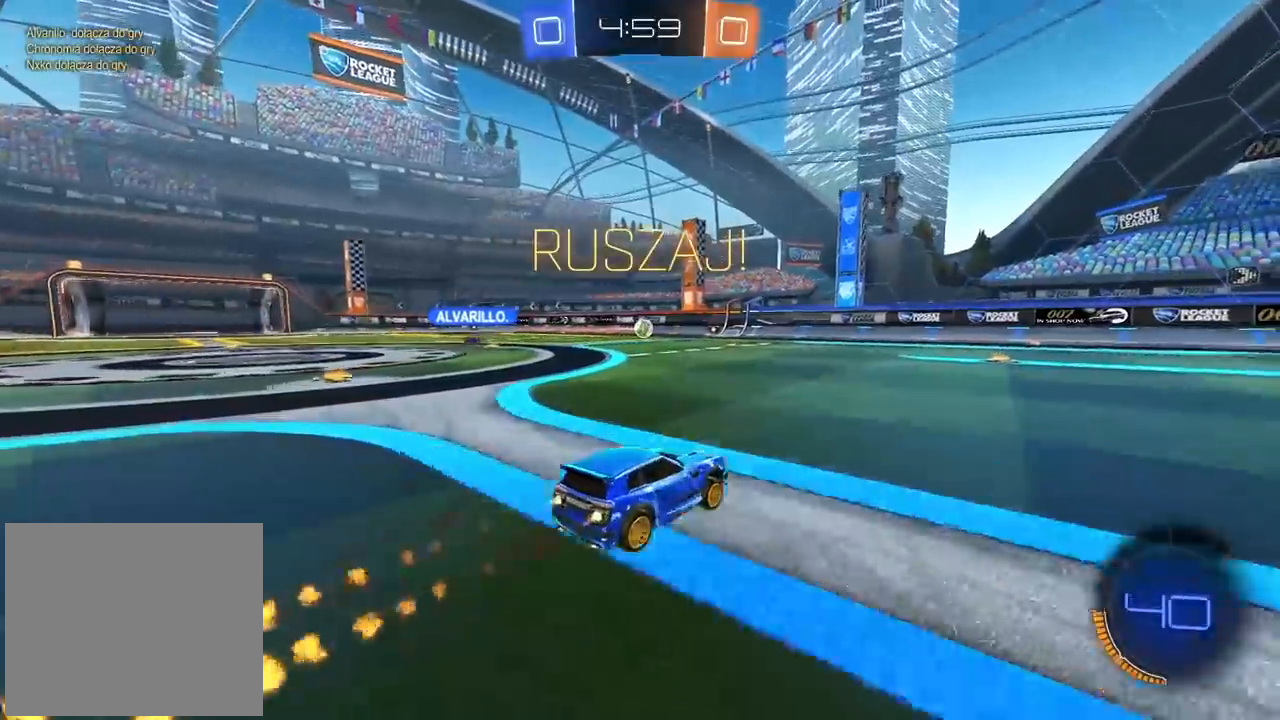
{"buttons": ["R2"], "left_stick": "center", "right_stick": "center", "events": [[100, "left_stick", "center"], [200, "CIRCLE", "up"], [367, "left_stick", "left"], [433, "left_stick", "center"]]}
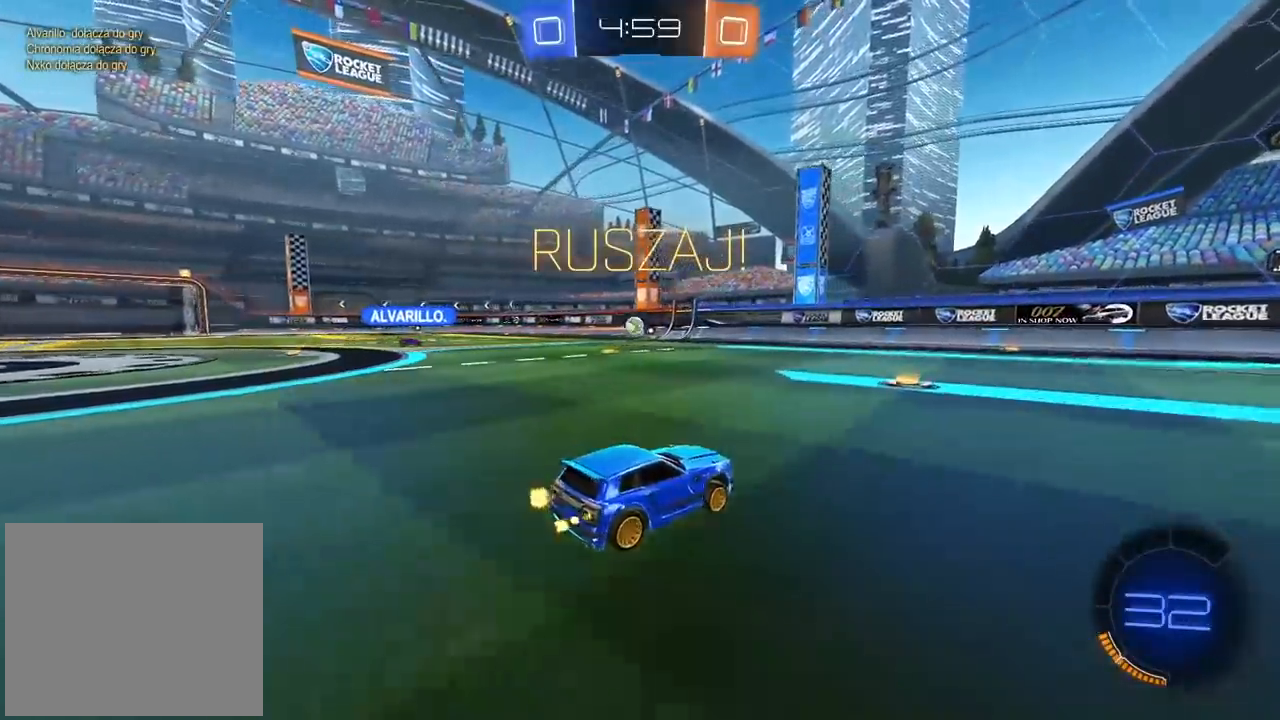
{"buttons": ["CIRCLE", "TRIANGLE", "R2"], "left_stick": "right", "right_stick": "center", "events": [[83, "left_stick", "left"], [217, "left_stick", "center"], [283, "left_stick", "right"], [317, "CIRCLE", "down"], [383, "TRIANGLE", "down"]]}
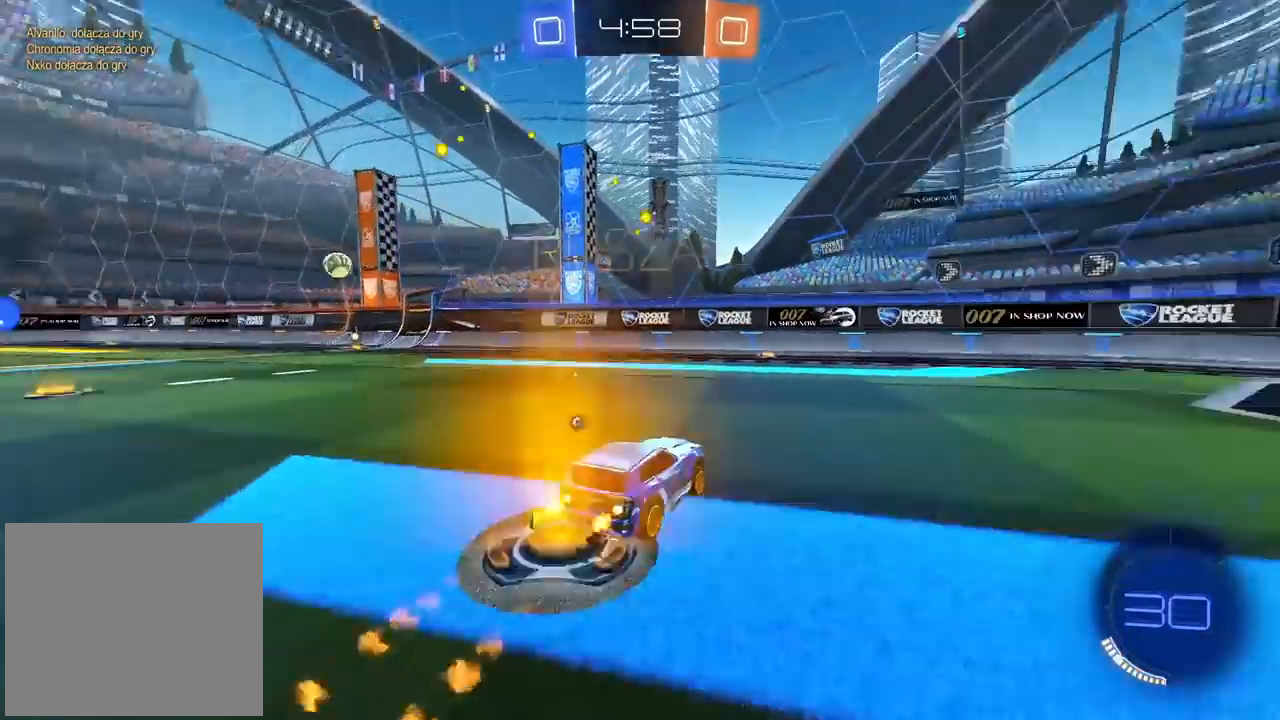
{"buttons": ["CIRCLE", "TRIANGLE", "R2"], "left_stick": "left", "right_stick": "center", "events": [[67, "TRIANGLE", "up"], [433, "TRIANGLE", "down"], [433, "left_stick", "left"]]}
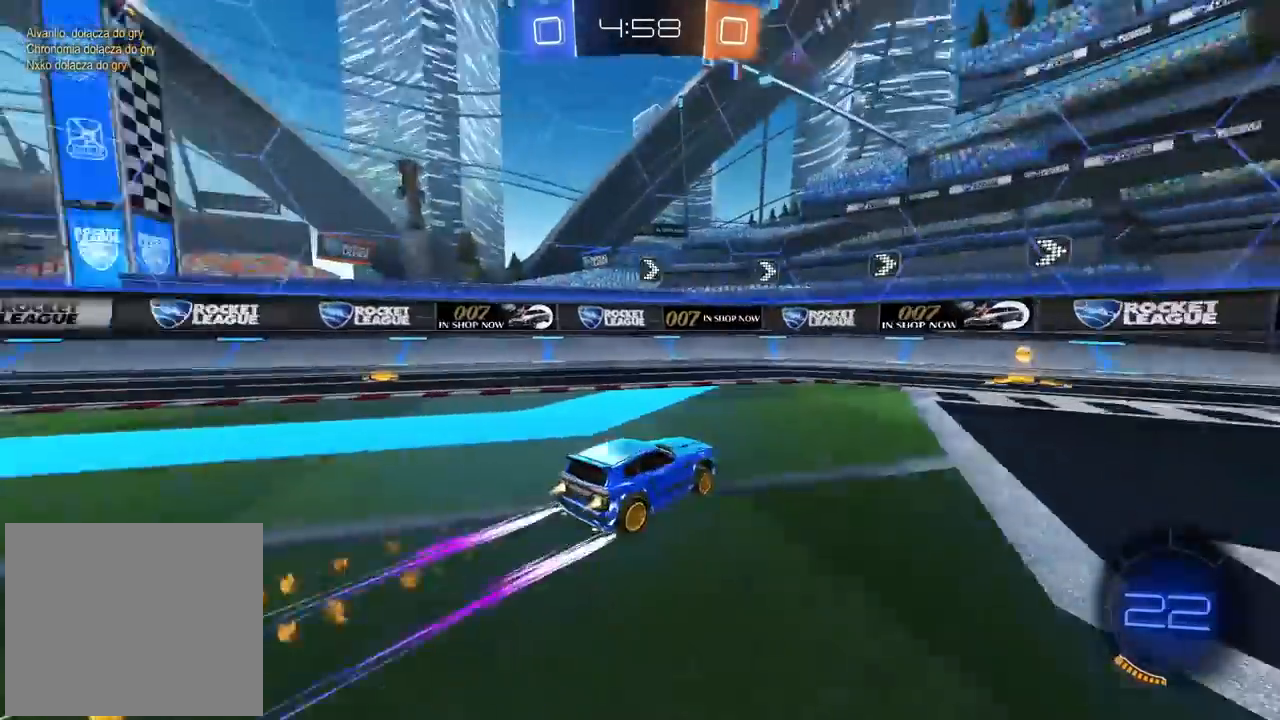
{"buttons": ["R2"], "left_stick": "right", "right_stick": "center", "events": [[33, "left_stick", "center"], [50, "TRIANGLE", "up"], [100, "left_stick", "right"], [117, "CIRCLE", "up"], [150, "L1", "down"], [317, "L1", "up"]]}
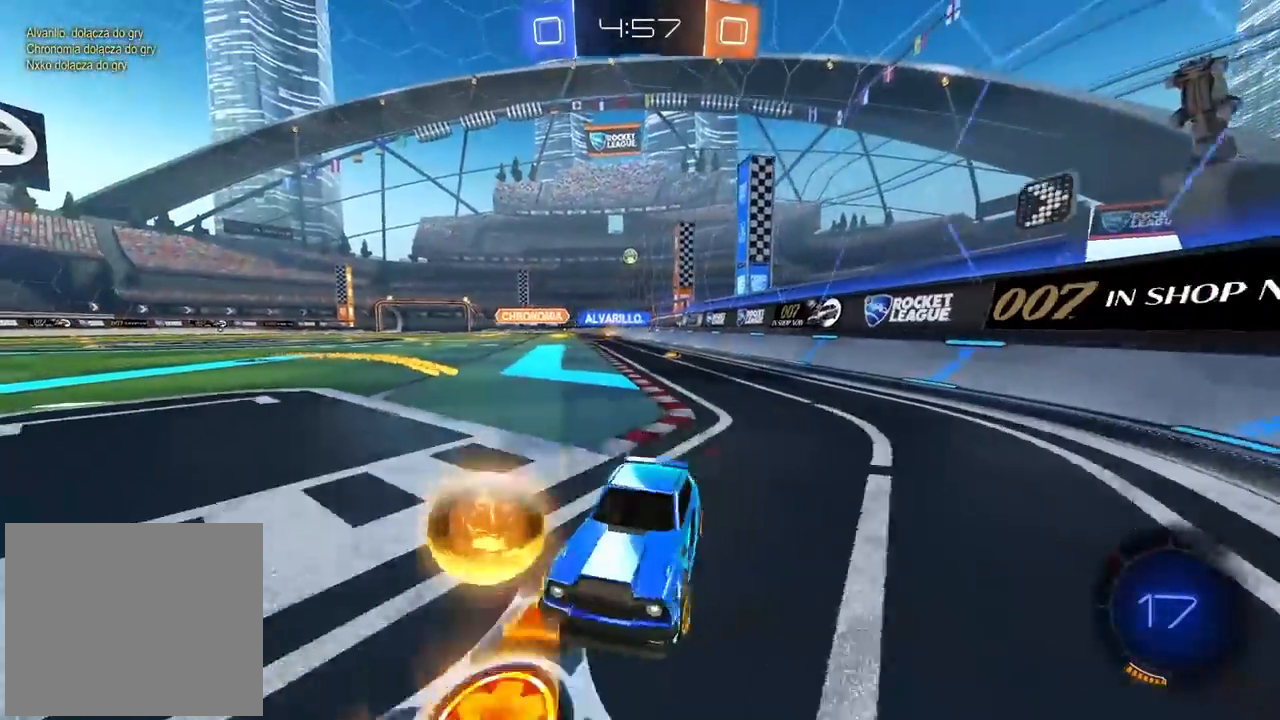
{"buttons": ["CIRCLE", "R2"], "left_stick": "right", "right_stick": "center", "events": [[283, "CIRCLE", "down"]]}
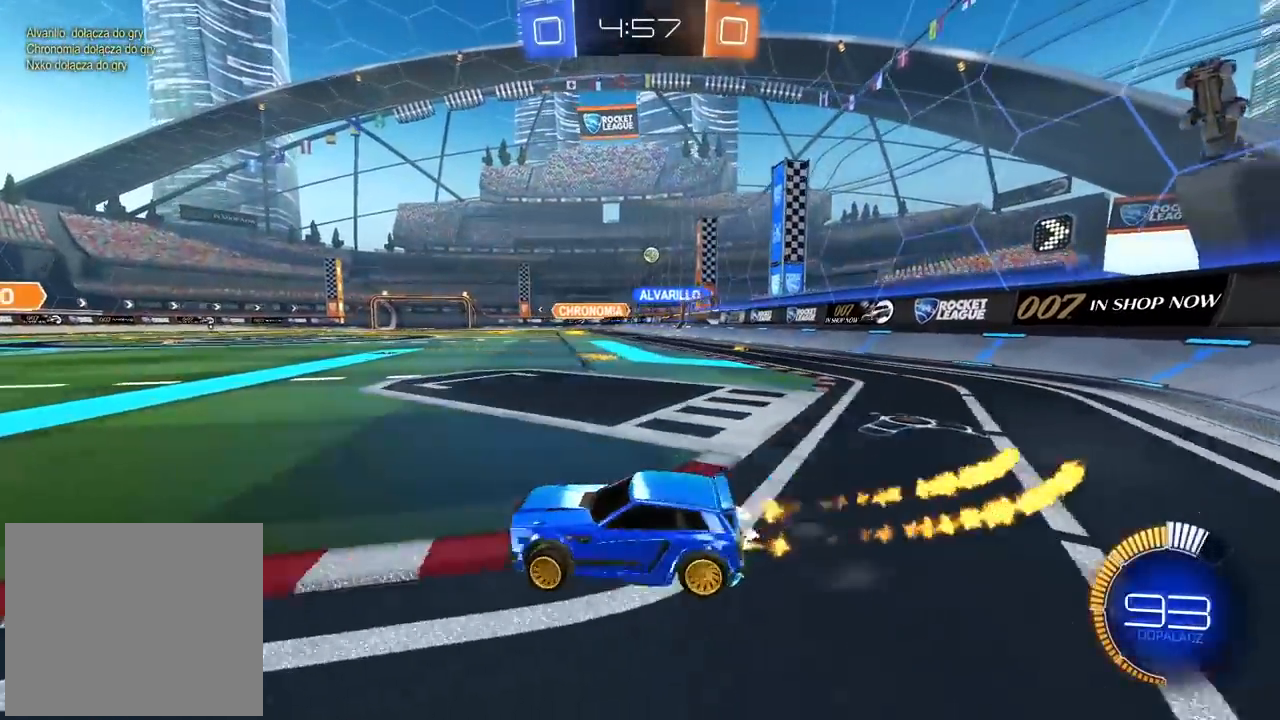
{"buttons": ["CIRCLE", "R2"], "left_stick": "right", "right_stick": "center", "events": [[333, "left_stick", "center"], [500, "left_stick", "right"]]}
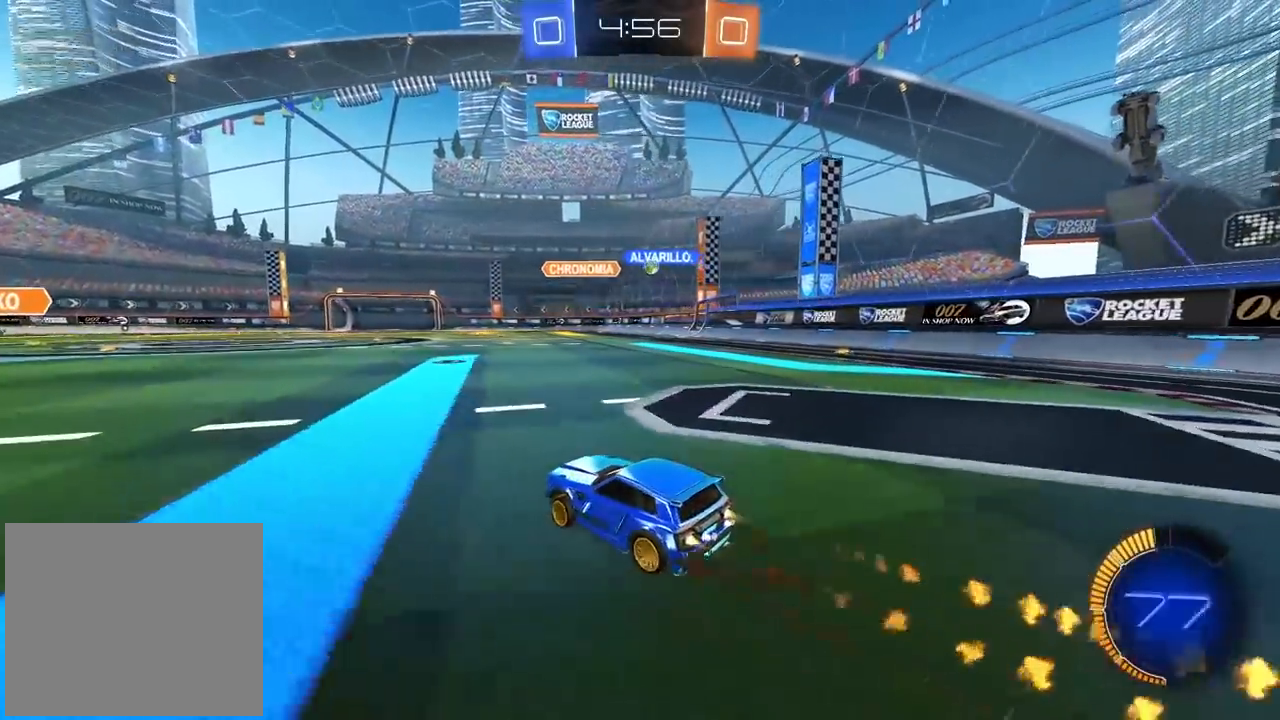
{"buttons": ["R2"], "left_stick": "center", "right_stick": "center", "events": [[350, "left_stick", "center"], [433, "CIRCLE", "up"]]}
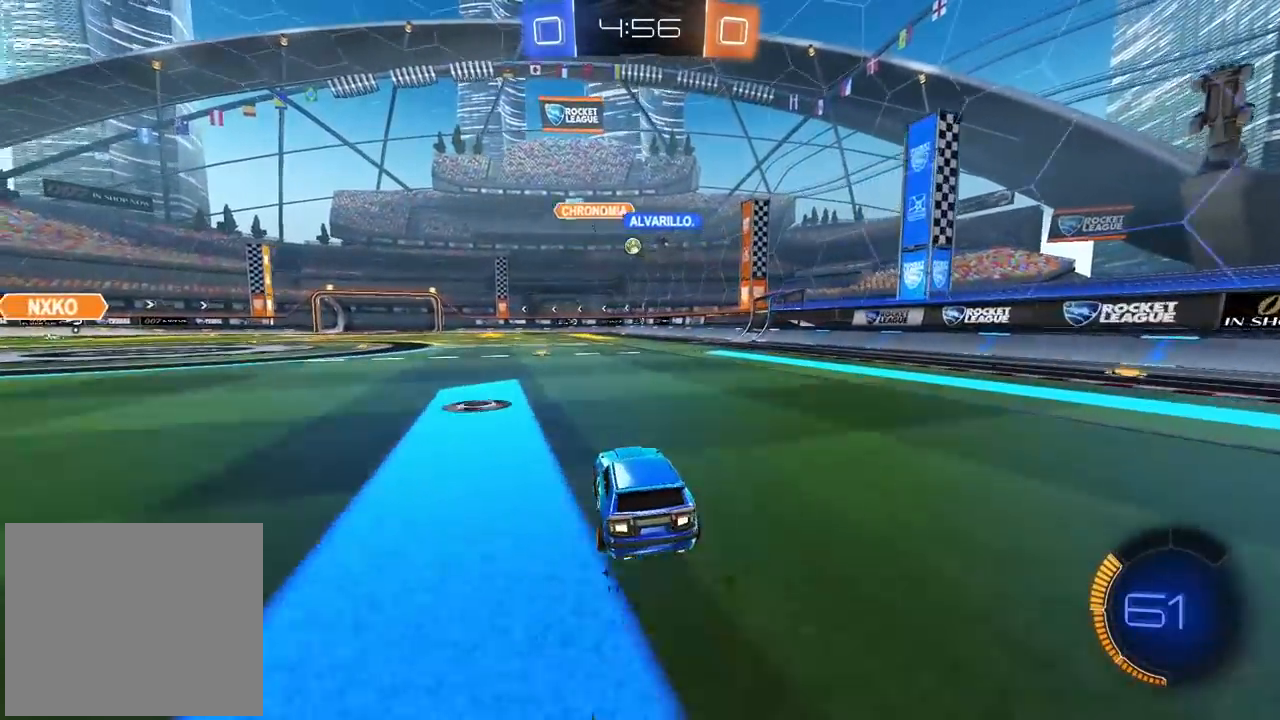
{"buttons": ["R2"], "left_stick": "right", "right_stick": "center", "events": [[100, "left_stick", "left"], [217, "left_stick", "center"], [450, "left_stick", "right"]]}
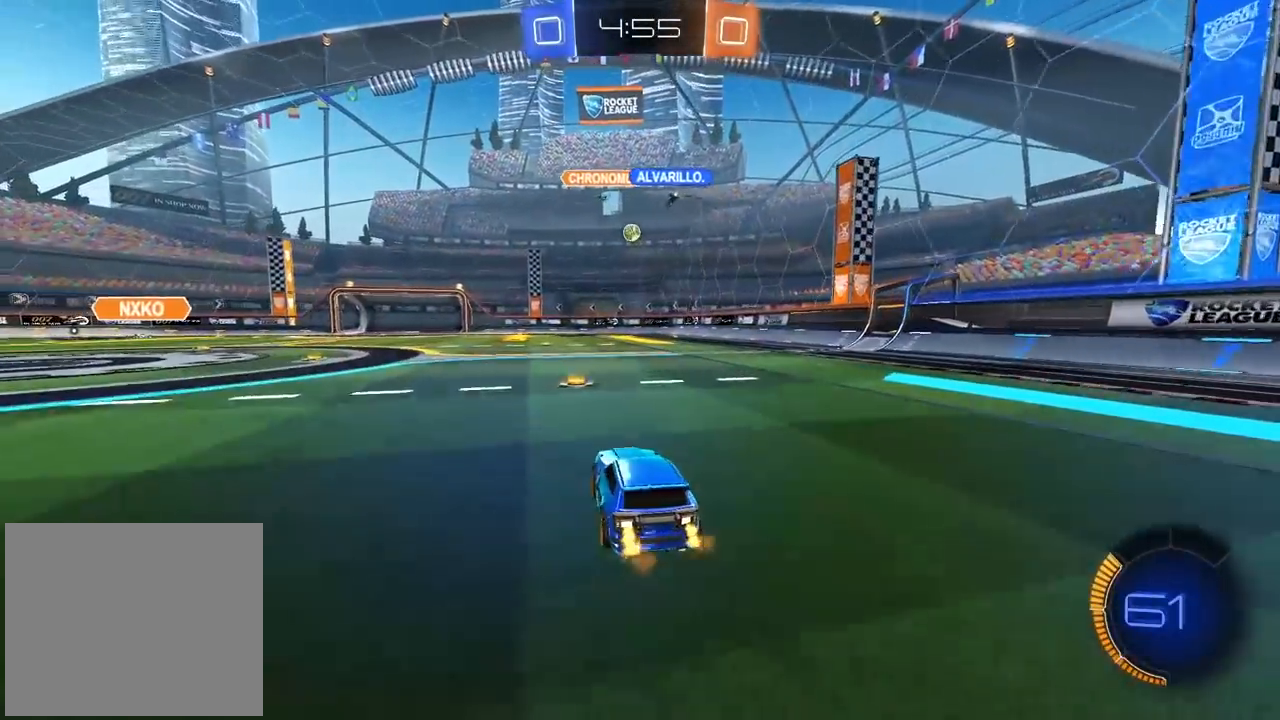
{"buttons": ["R2"], "left_stick": "center", "right_stick": "center", "events": [[33, "left_stick", "center"], [183, "left_stick", "left"], [317, "left_stick", "center"]]}
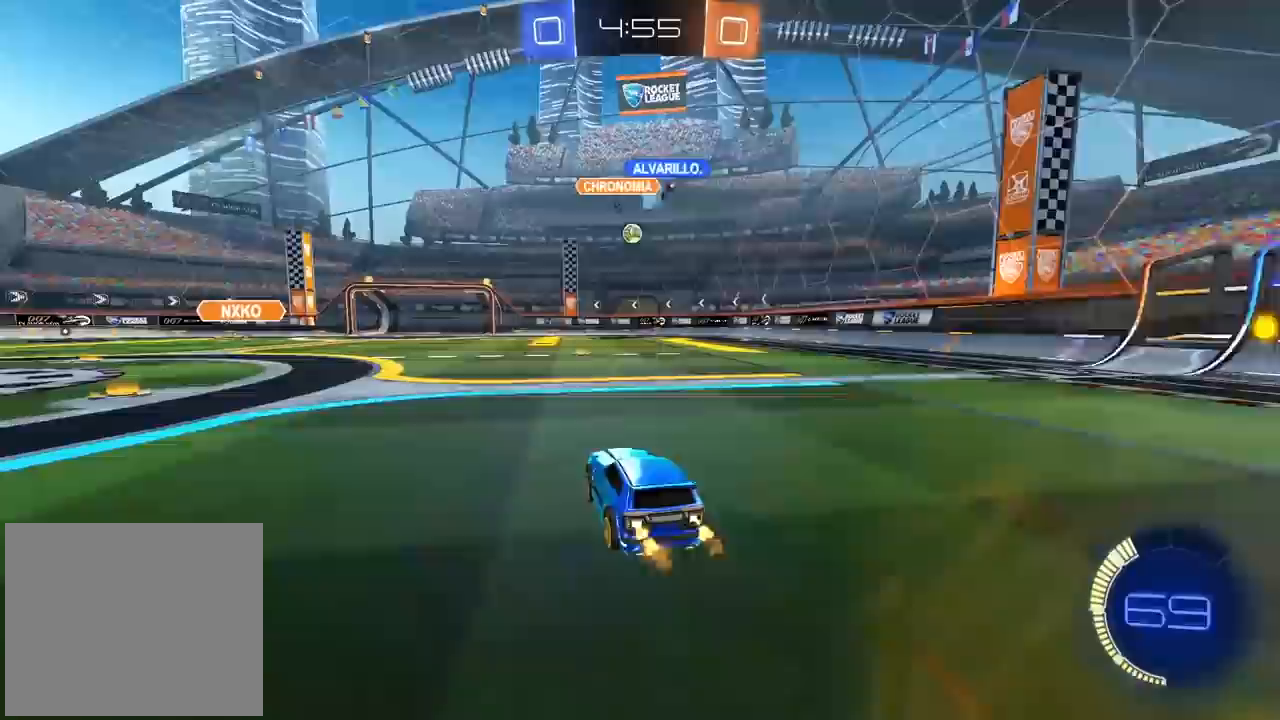
{"buttons": ["R2"], "left_stick": "center", "right_stick": "center", "events": [[33, "left_stick", "right"], [150, "left_stick", "center"]]}
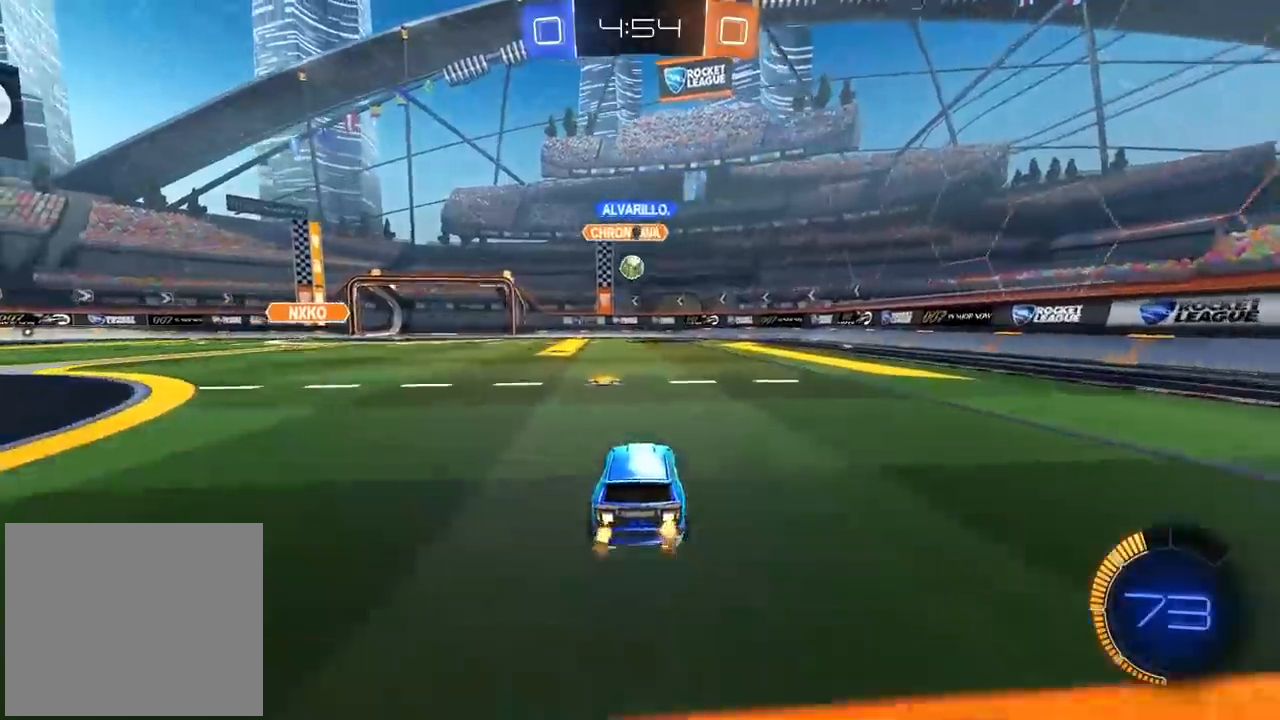
{"buttons": [], "left_stick": "left", "right_stick": "center"}
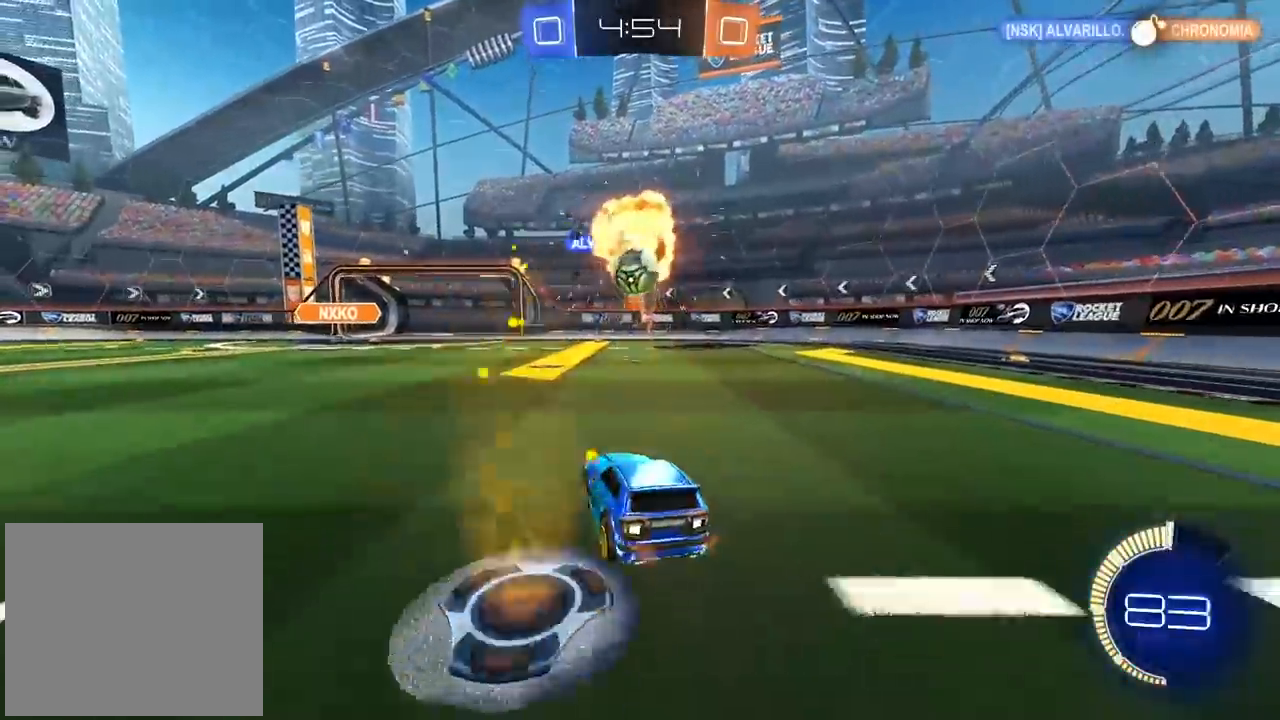
{"buttons": ["CIRCLE", "R2"], "left_stick": "center", "right_stick": "center", "events": [[17, "R2", "down"], [67, "L1", "down"], [167, "CIRCLE", "down"], [167, "L1", "up"], [500, "left_stick", "center"]]}
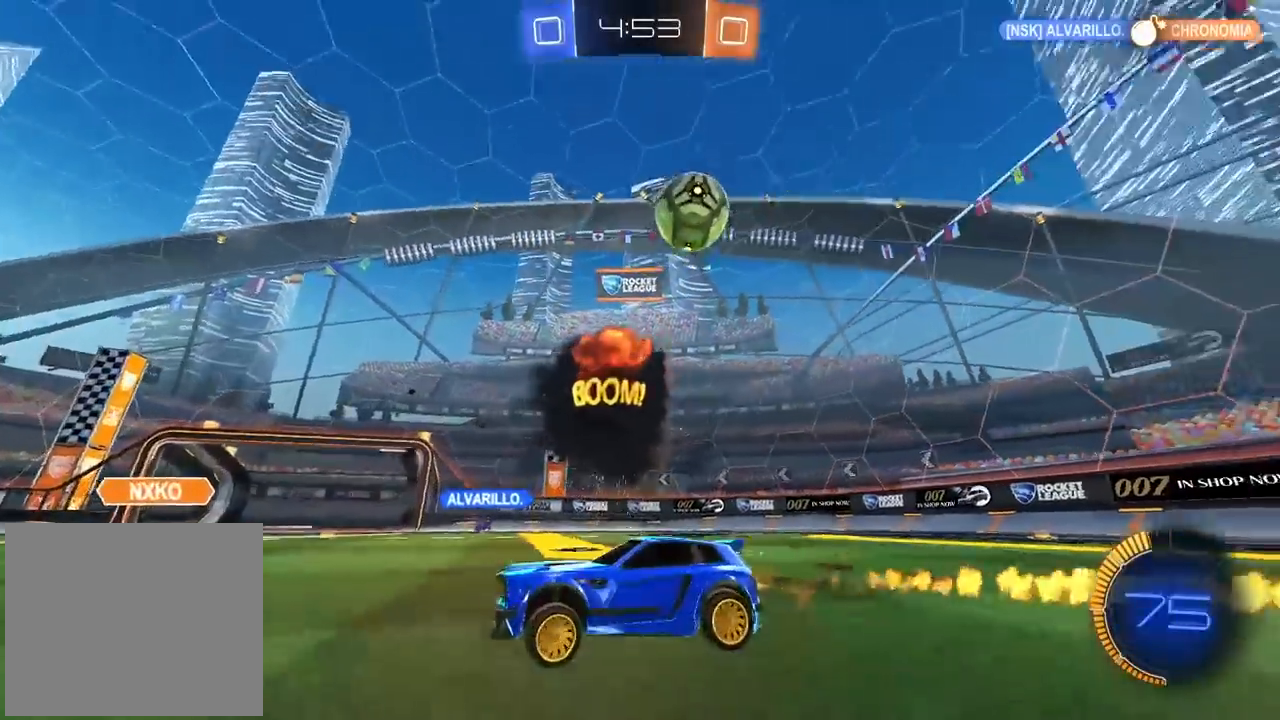
{"buttons": ["CIRCLE", "R2"], "left_stick": "left", "right_stick": "center", "events": [[183, "left_stick", "left"]]}
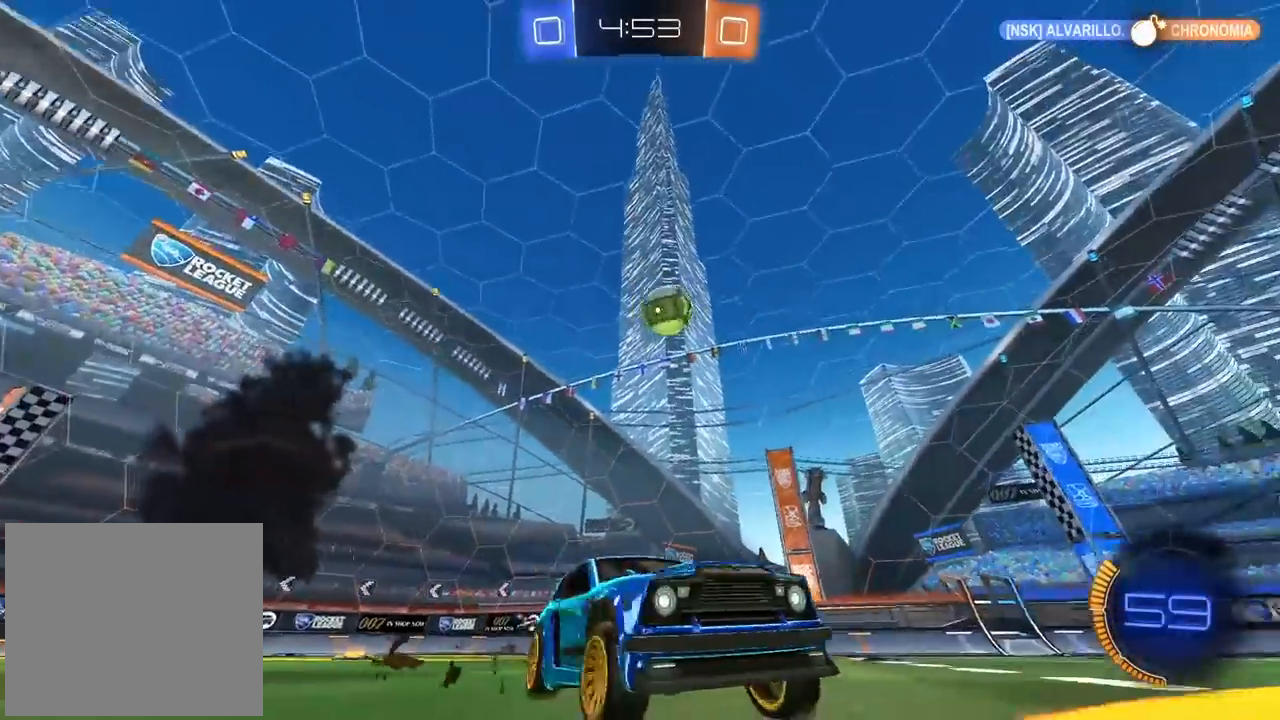
{"buttons": ["CROSS", "CIRCLE", "R2"], "left_stick": "up", "right_stick": "center", "events": [[217, "CROSS", "down"], [233, "left_stick", "up"], [317, "CROSS", "up"], [383, "CROSS", "down"]]}
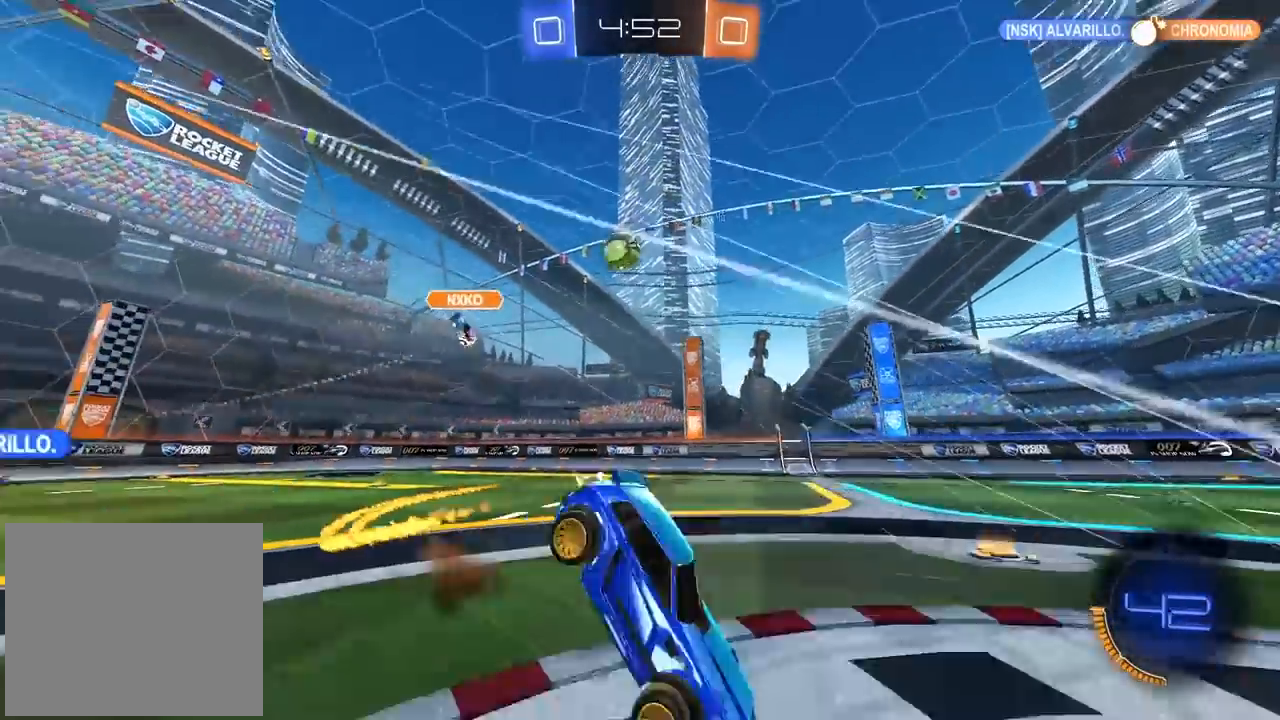
{"buttons": ["R2"], "left_stick": "center", "right_stick": "center", "events": [[17, "CROSS", "up"], [33, "CIRCLE", "up"], [83, "left_stick", "center"]]}
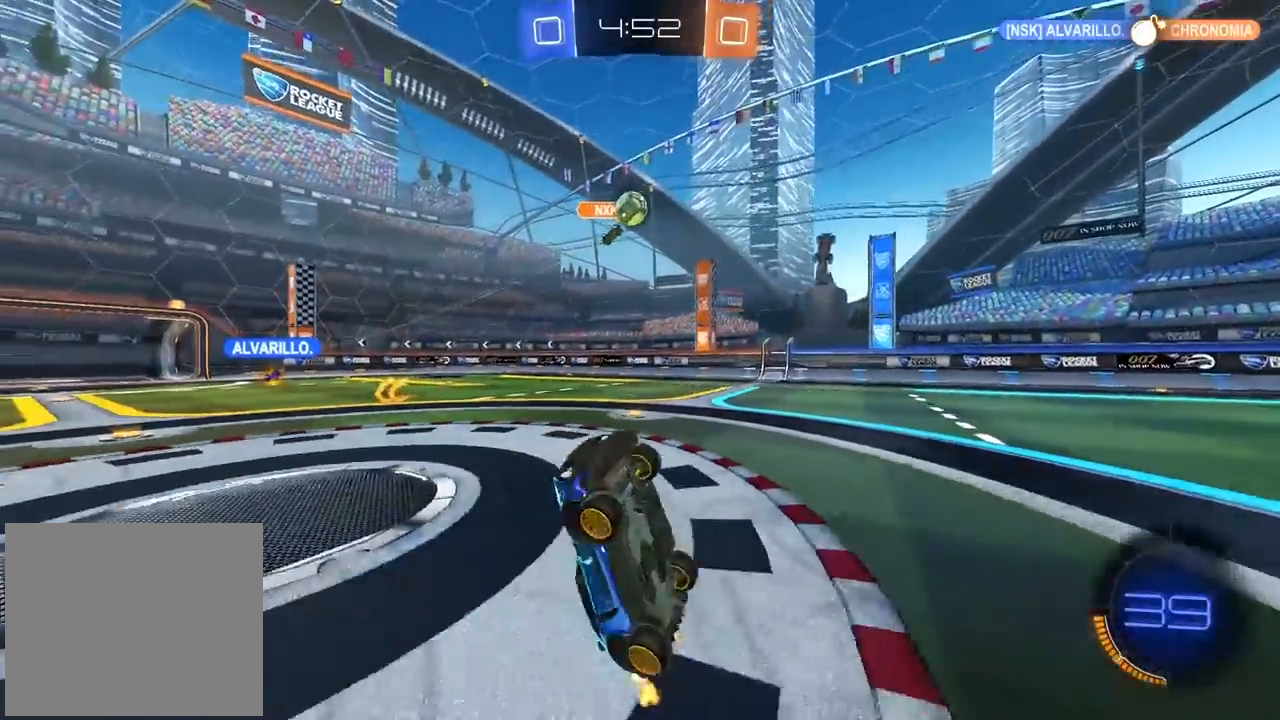
{"buttons": ["R2"], "left_stick": "center", "right_stick": "center", "events": []}
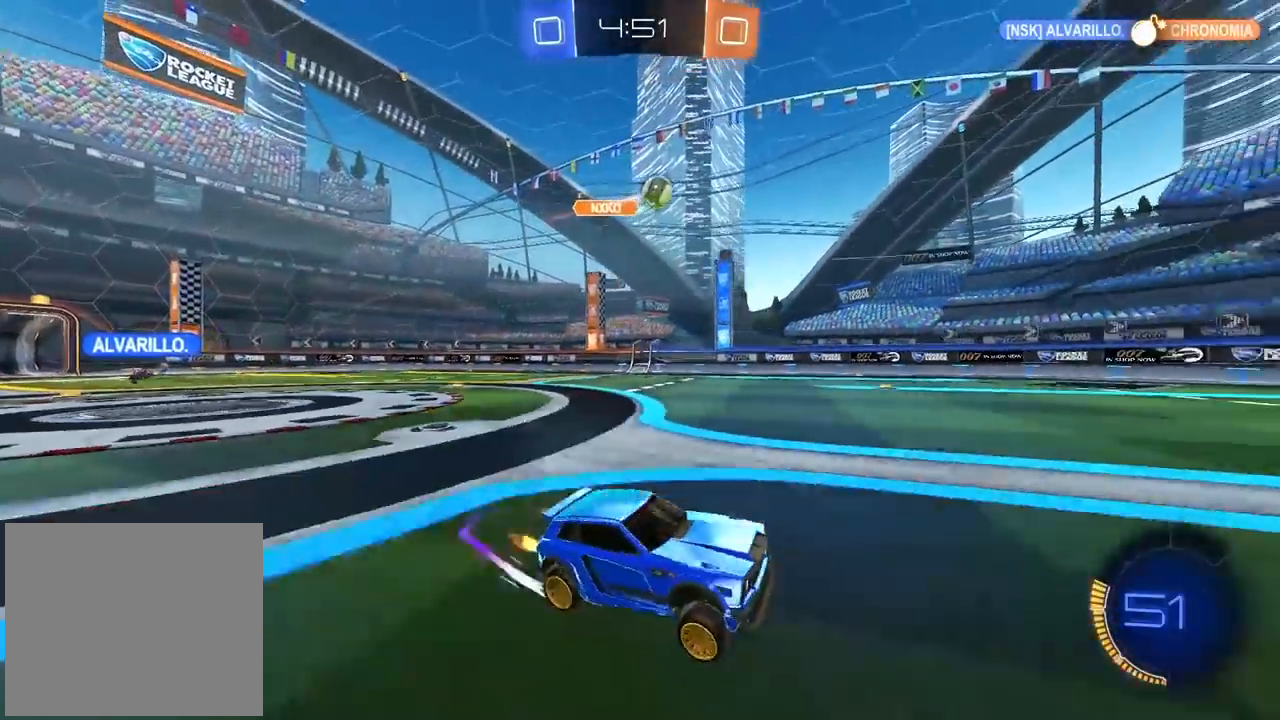
{"buttons": ["R2"], "left_stick": "center", "right_stick": "center", "events": [[17, "left_stick", "left"], [267, "left_stick", "center"]]}